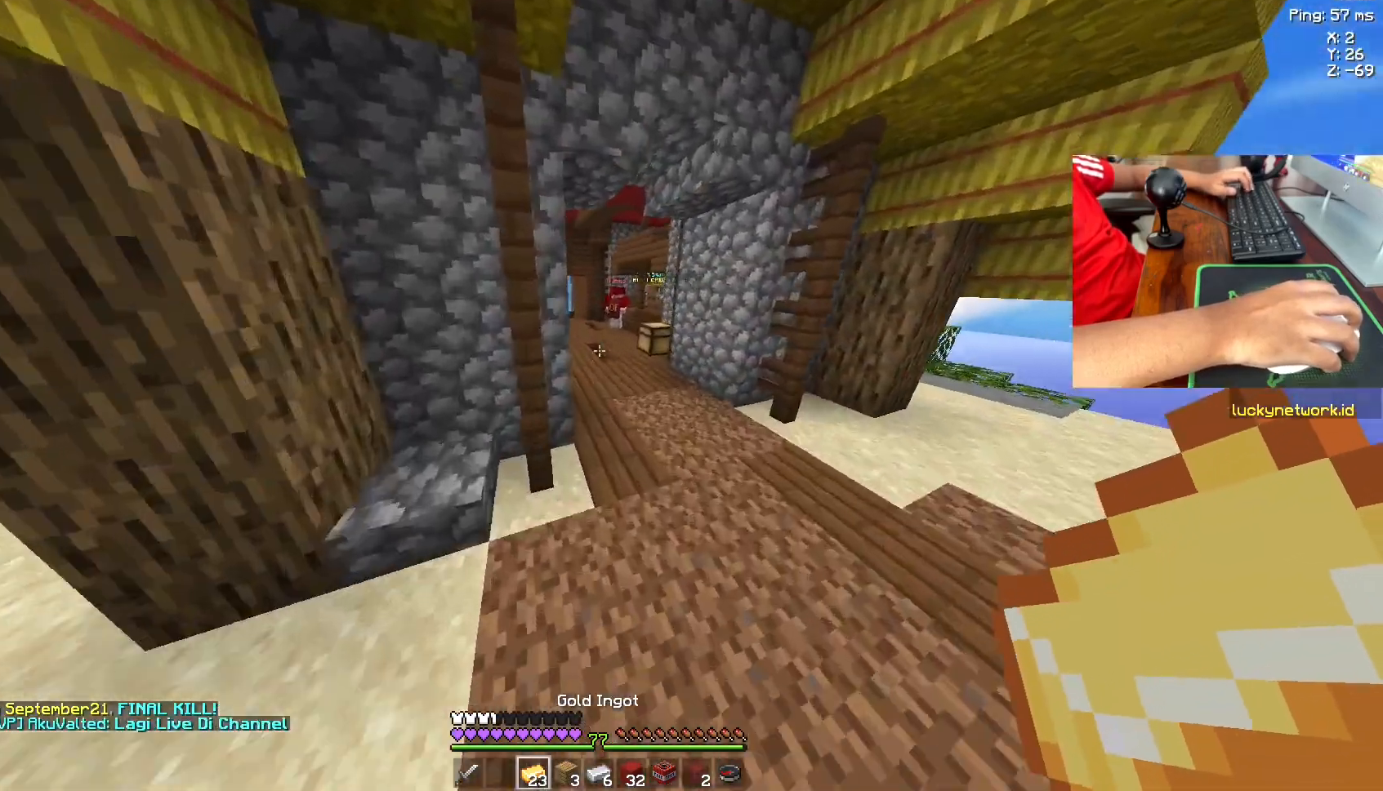
Gameplay with keyboard and mouse; each line is a JSON object with the keys and mouse buttons held at the frame after it. "events" lists presses ("down") and releases ("up") of "a", "d", "s", "space", "w", "mouse_left" and "mouse_right" between this image and that frame as [ms after this image, input, new state], when the widget could be followed in between. "mouse_left", "mouse_right" = the "left", "right" buttons of the "mouse" list. No other keys are recorded. Fast repeated clicks can show as one long hold. Not read: mouse_move.
{"keys": ["w"], "mouse": [], "events": [[167, "space", "up"]]}
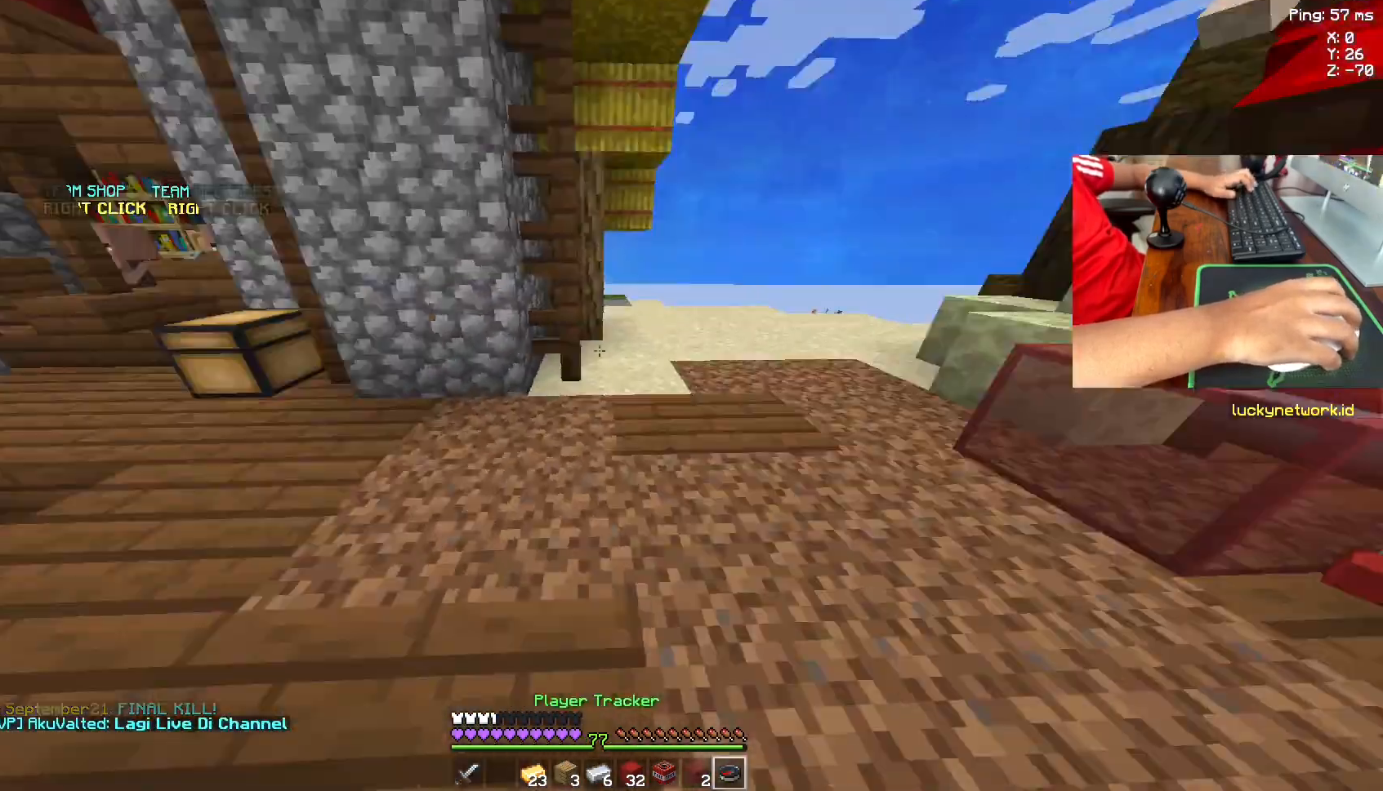
{"keys": [], "mouse": [], "events": [[33, "w", "up"]]}
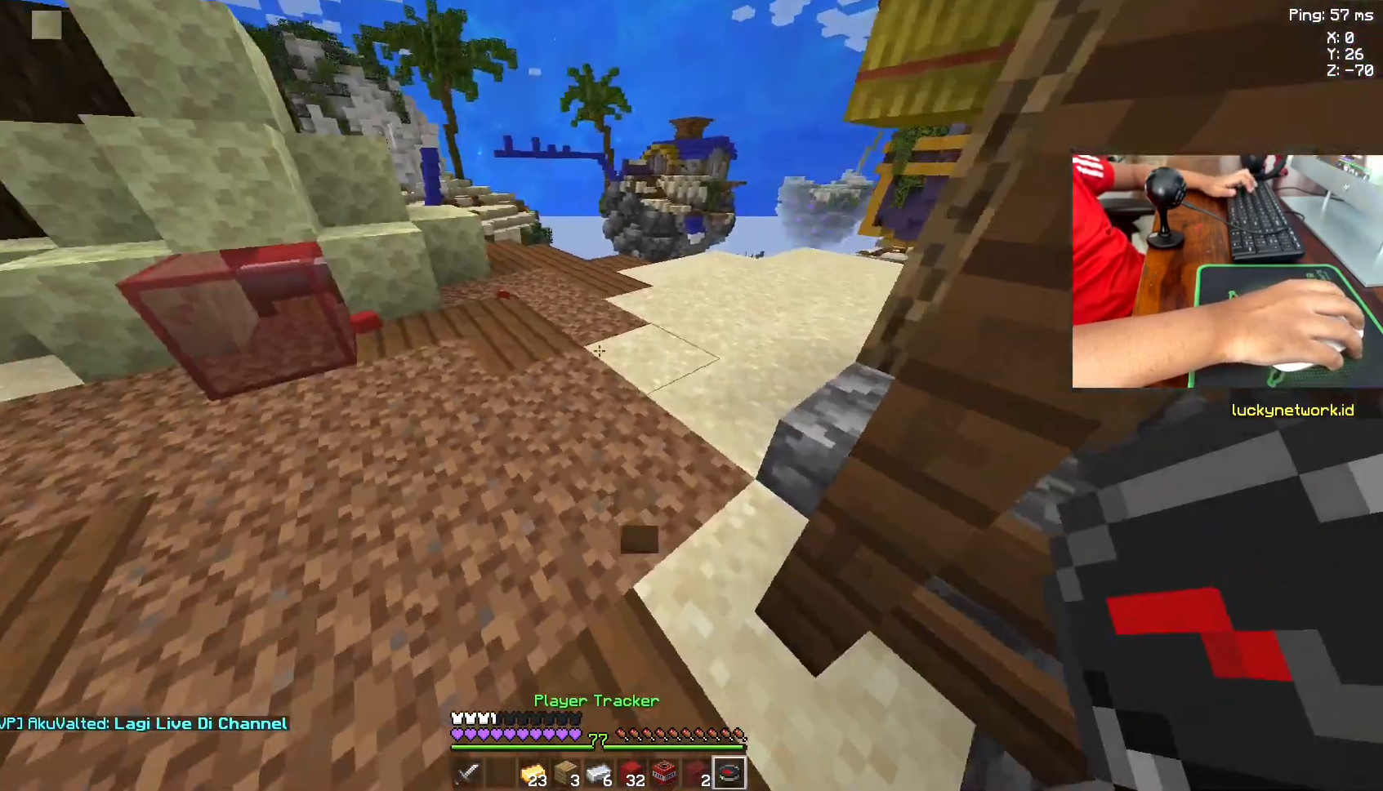
{"keys": ["s"], "mouse": [], "events": [[333, "s", "down"]]}
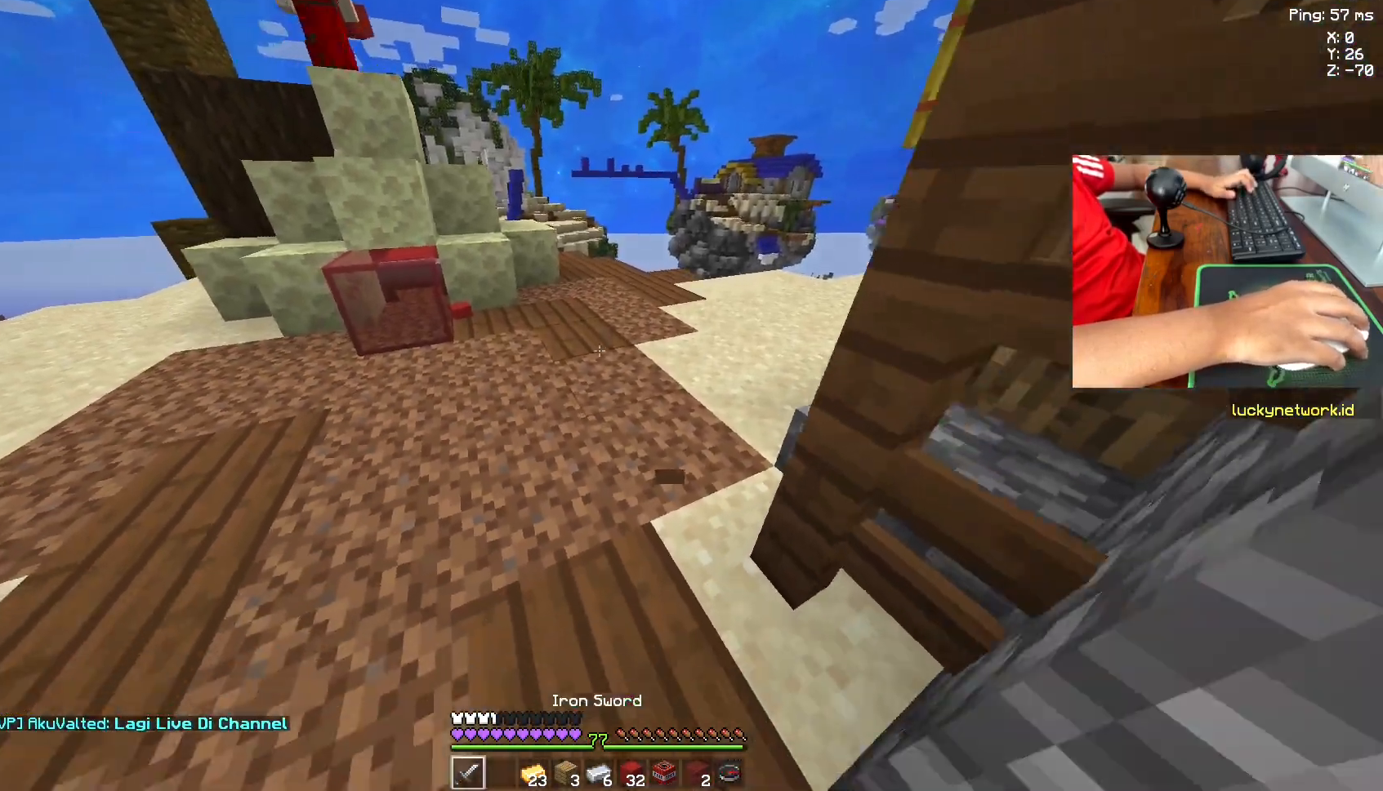
{"keys": ["w"], "mouse": [], "events": [[83, "a", "down"], [83, "s", "up"], [367, "a", "up"], [433, "w", "down"]]}
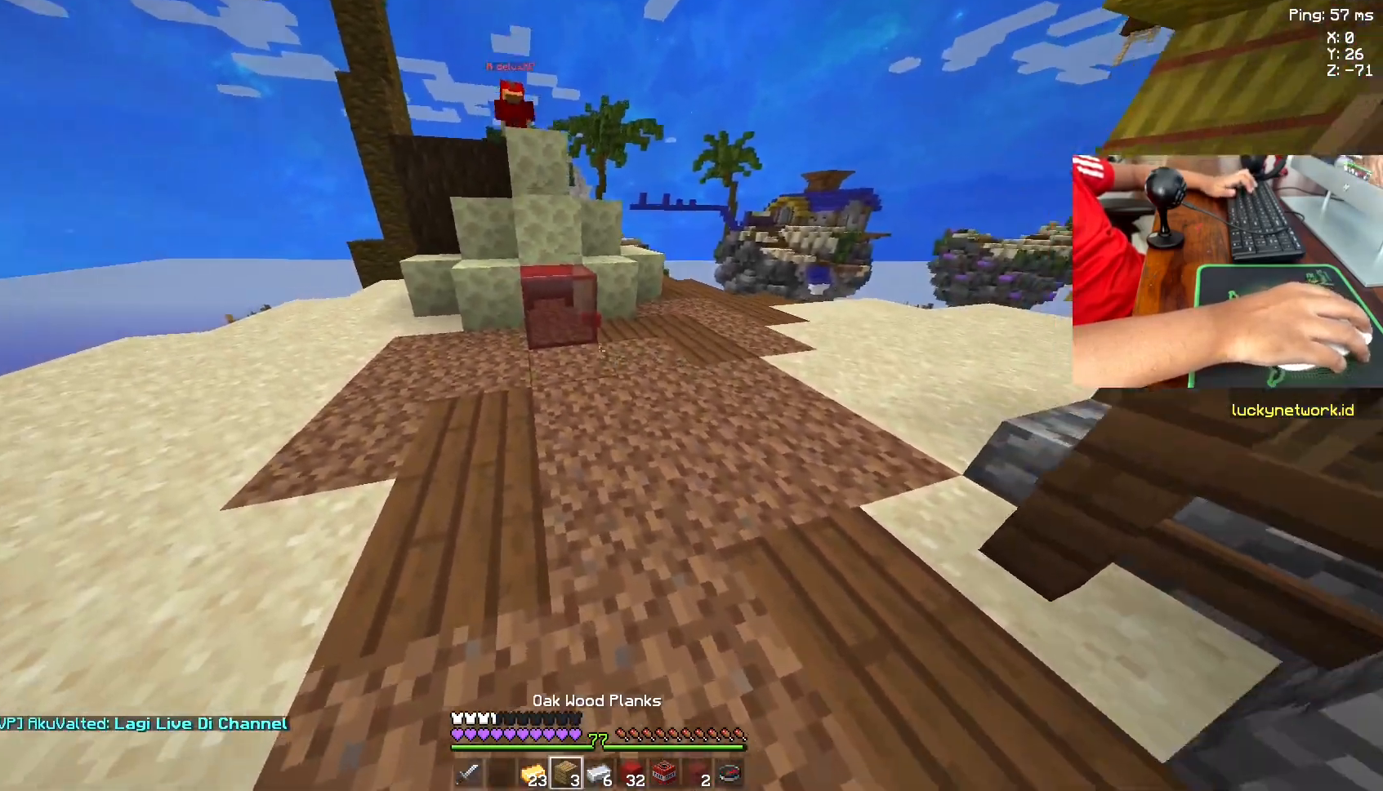
{"keys": [], "mouse": [], "events": [[233, "w", "up"]]}
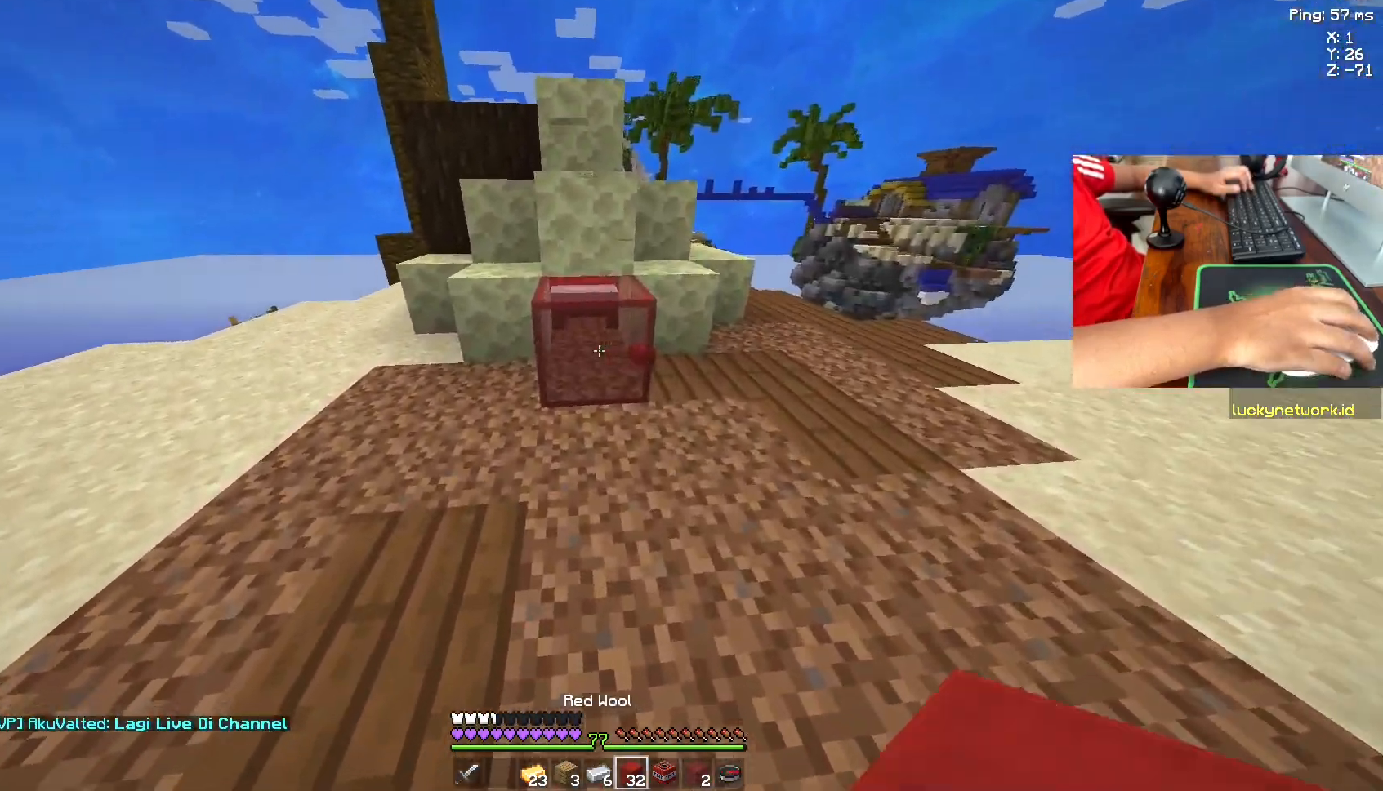
{"keys": [], "mouse": [], "events": []}
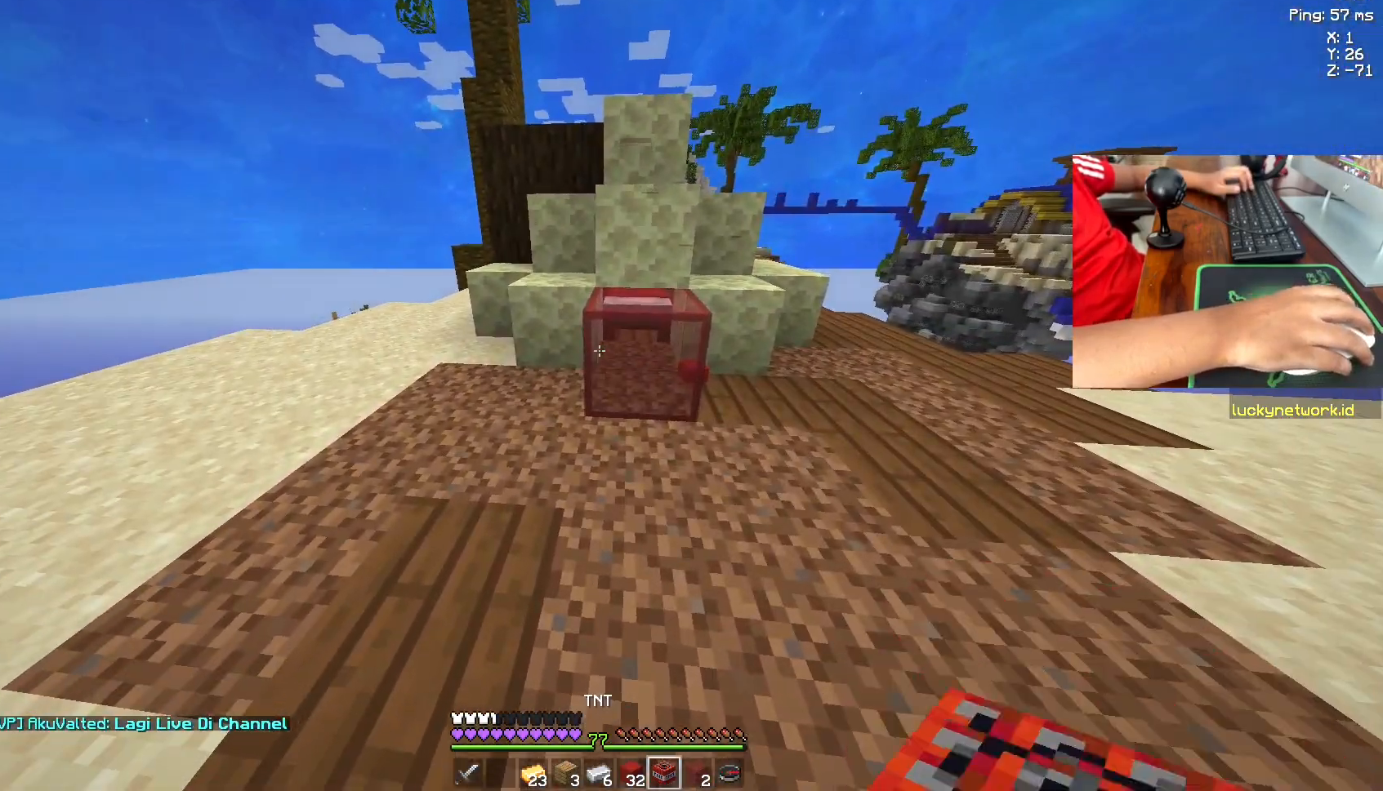
{"keys": [], "mouse": [], "events": []}
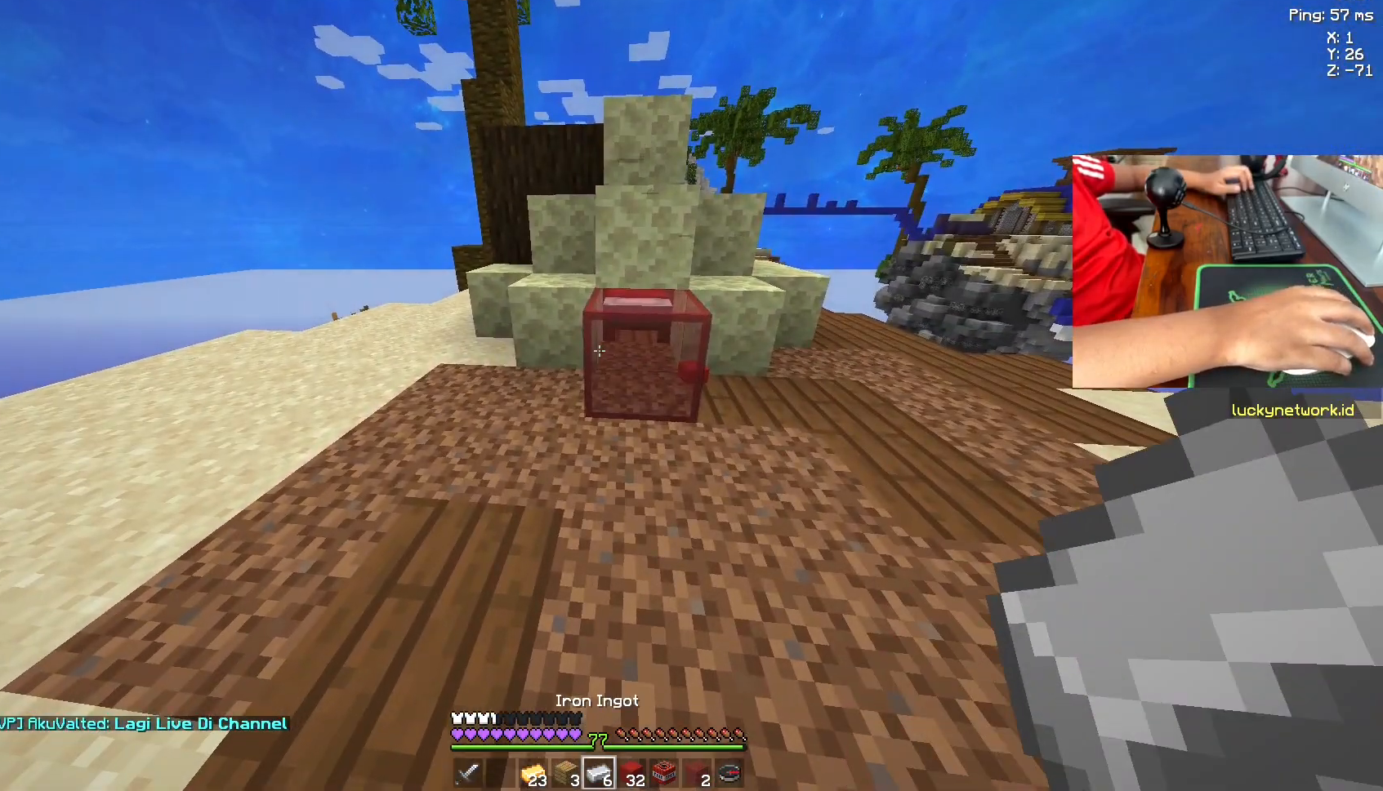
{"keys": [], "mouse": [], "events": []}
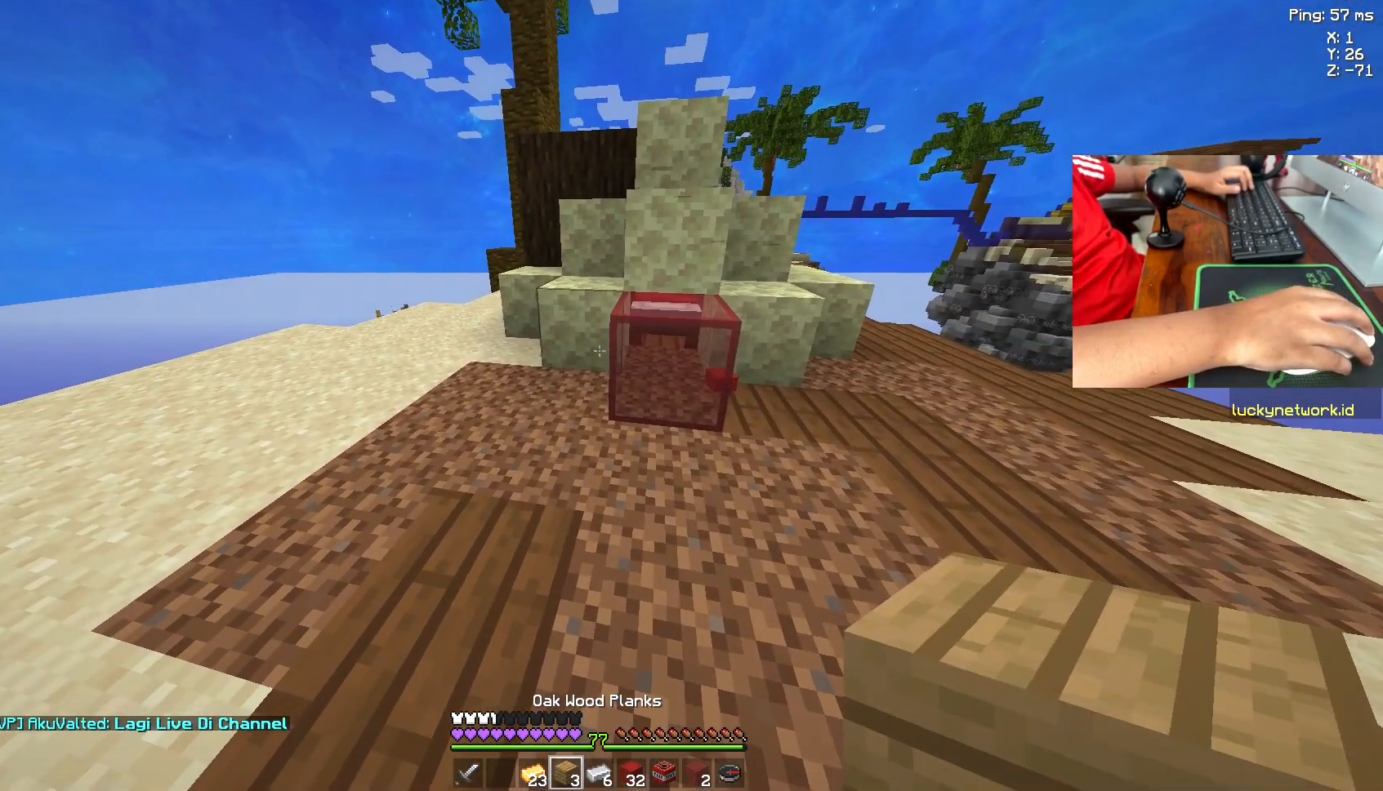
{"keys": ["d"], "mouse": ["right"], "events": [[183, "mouse_right", "down"], [217, "mouse_right", "up"], [383, "d", "down"], [383, "mouse_right", "down"]]}
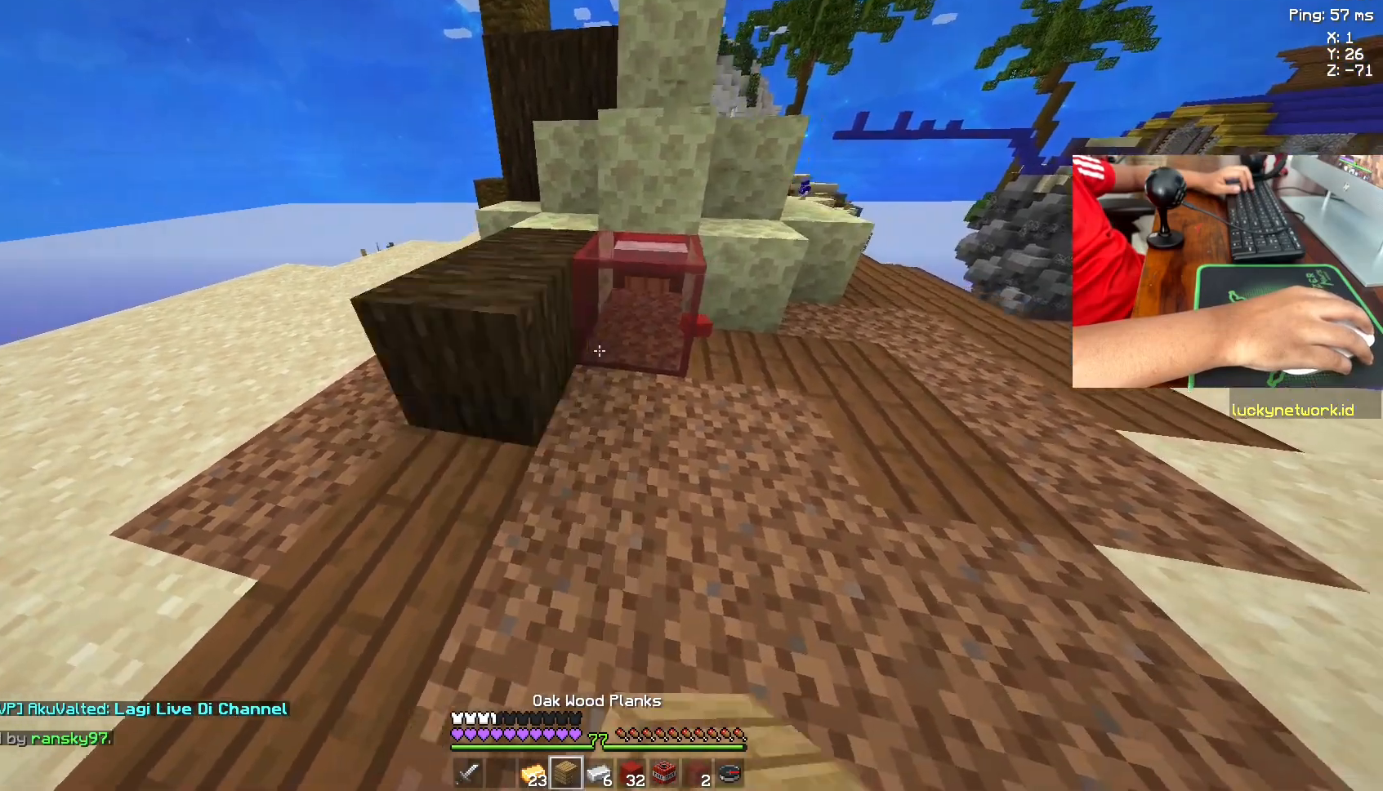
{"keys": [], "mouse": [], "events": [[17, "mouse_right", "up"], [217, "d", "up"]]}
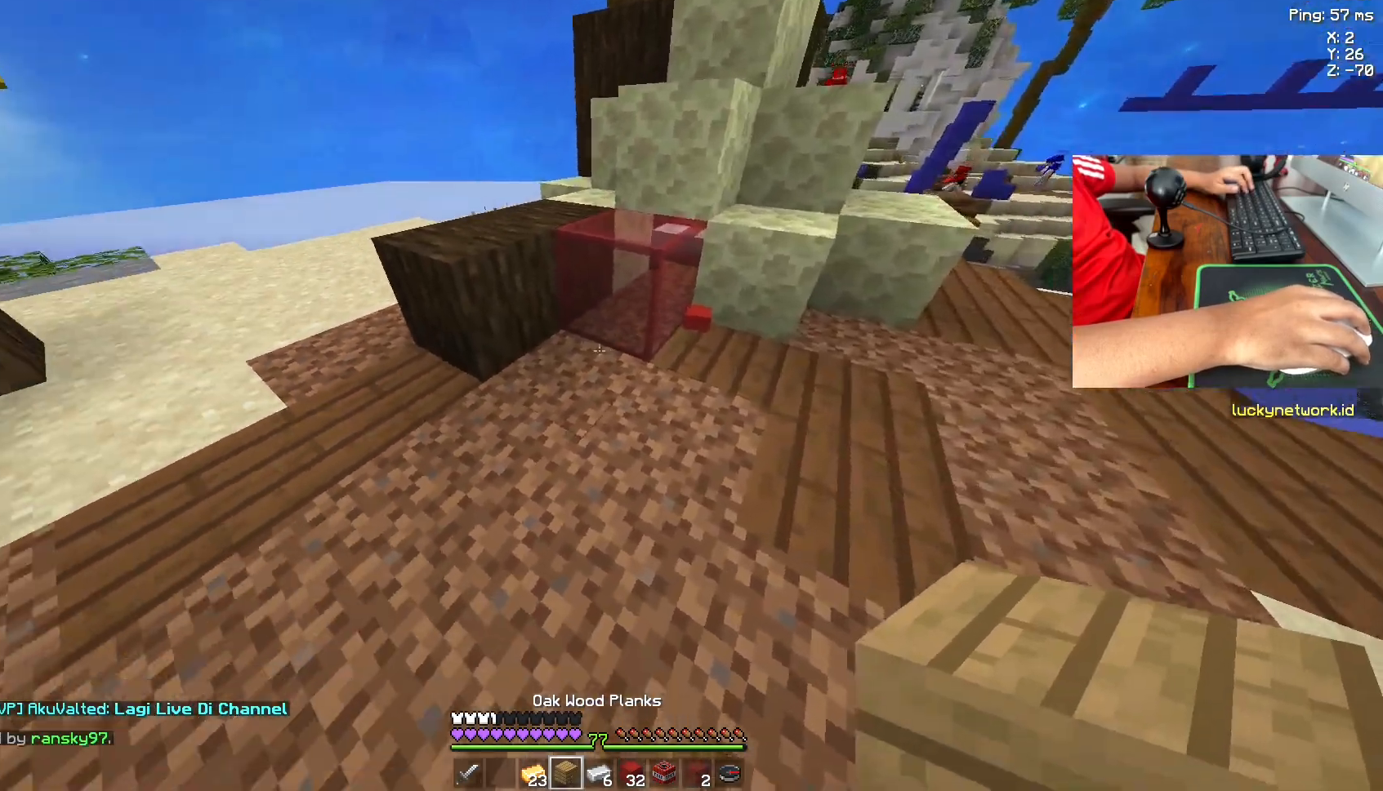
{"keys": ["a"], "mouse": [], "events": [[17, "mouse_right", "down"], [117, "mouse_right", "up"], [317, "mouse_right", "down"], [433, "a", "down"], [433, "mouse_right", "up"]]}
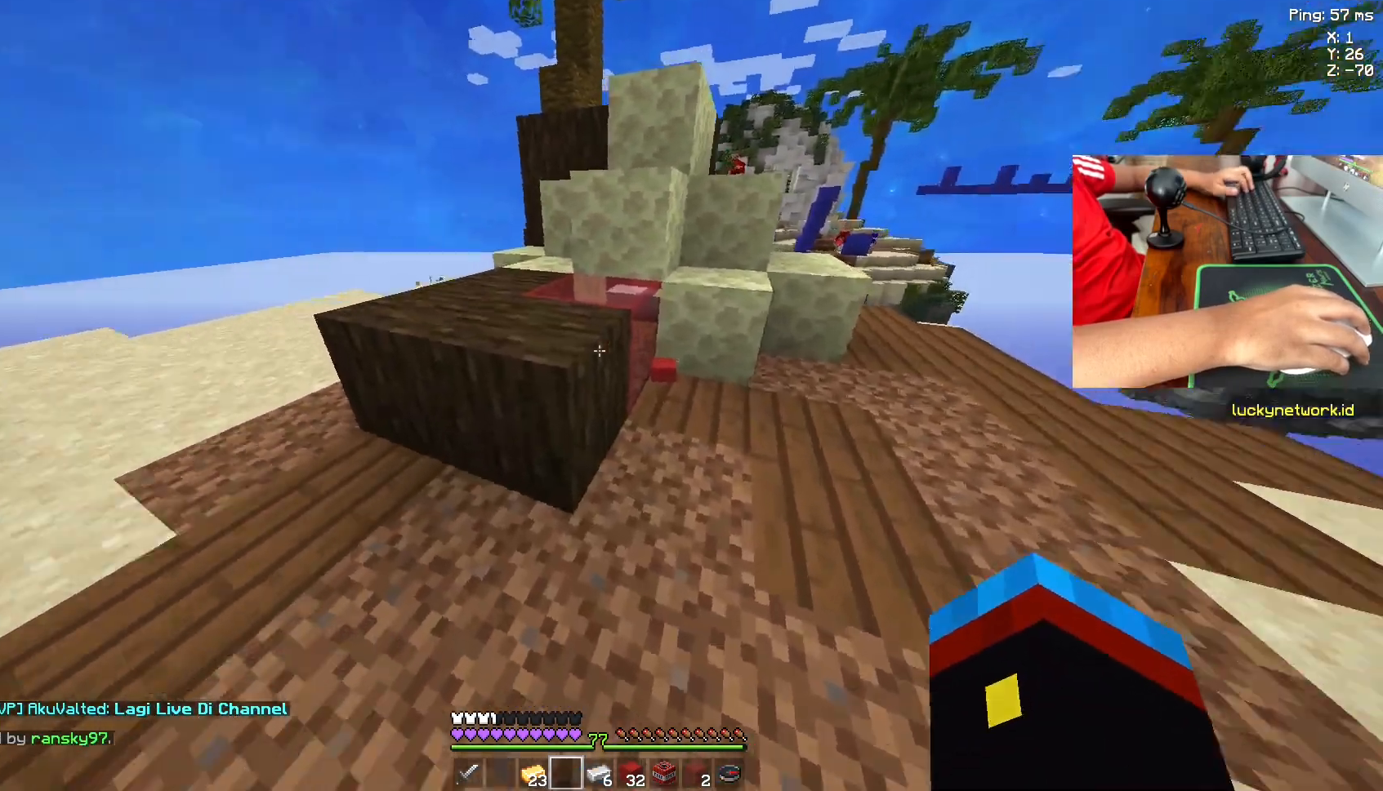
{"keys": ["w"], "mouse": [], "events": [[167, "w", "down"], [217, "a", "up"]]}
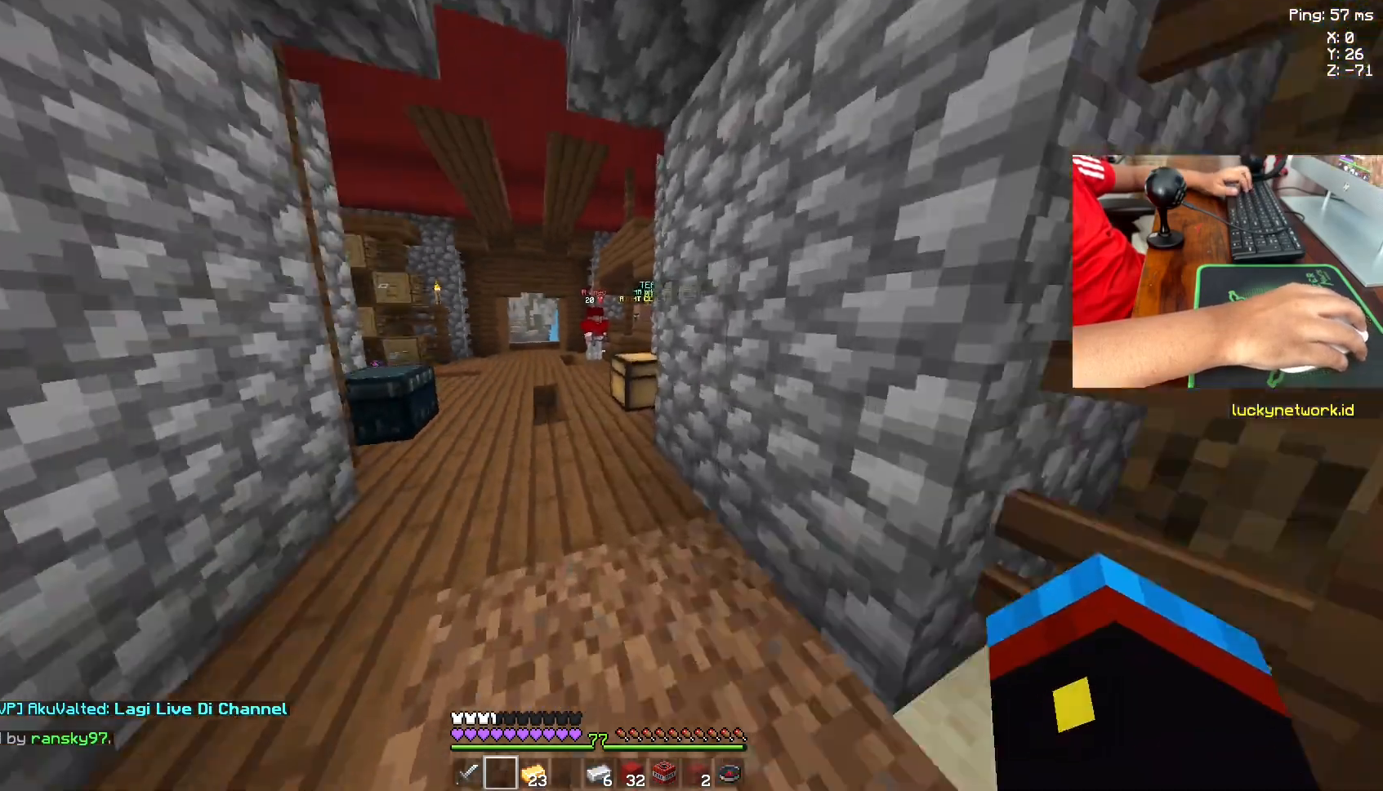
{"keys": ["w"], "mouse": [], "events": []}
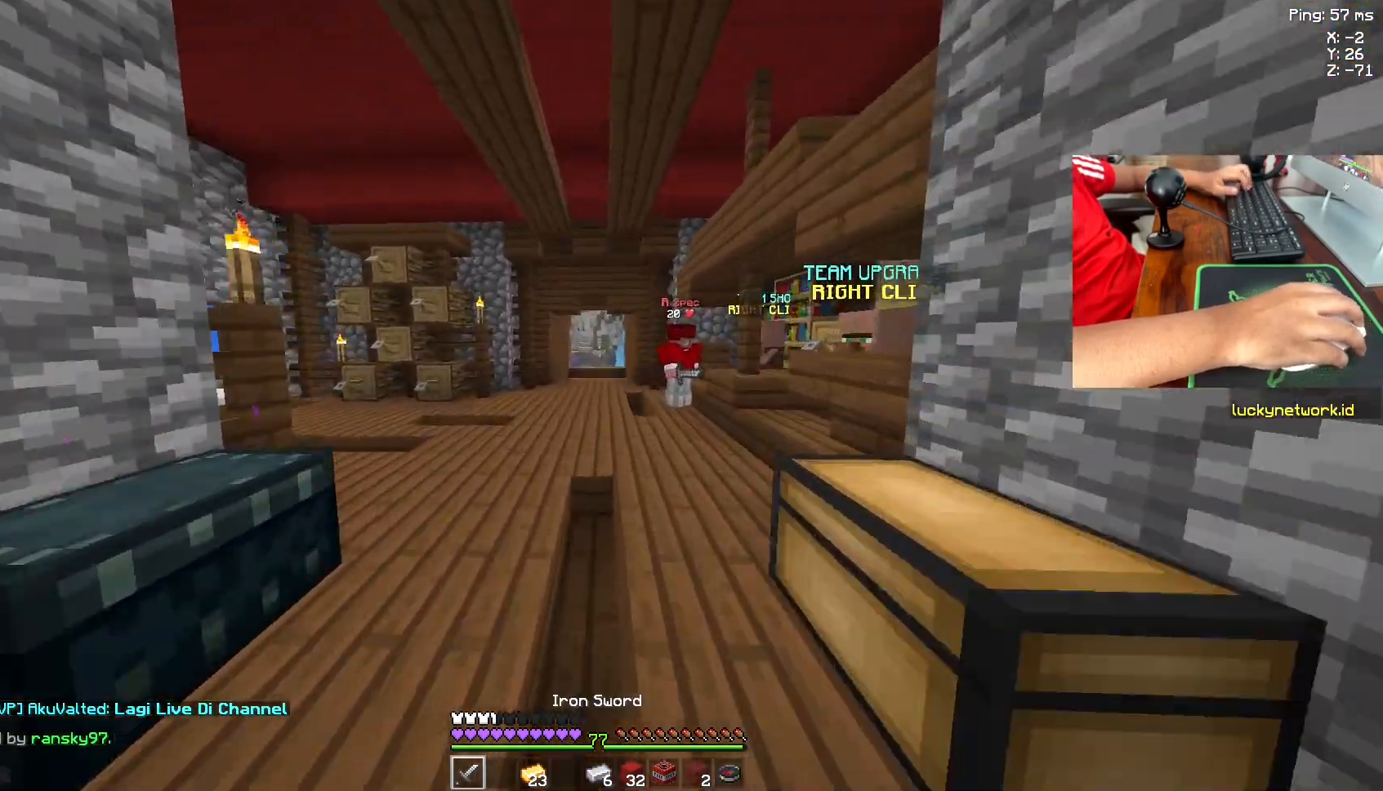
{"keys": ["w"], "mouse": [], "events": [[217, "space", "down"], [433, "space", "up"]]}
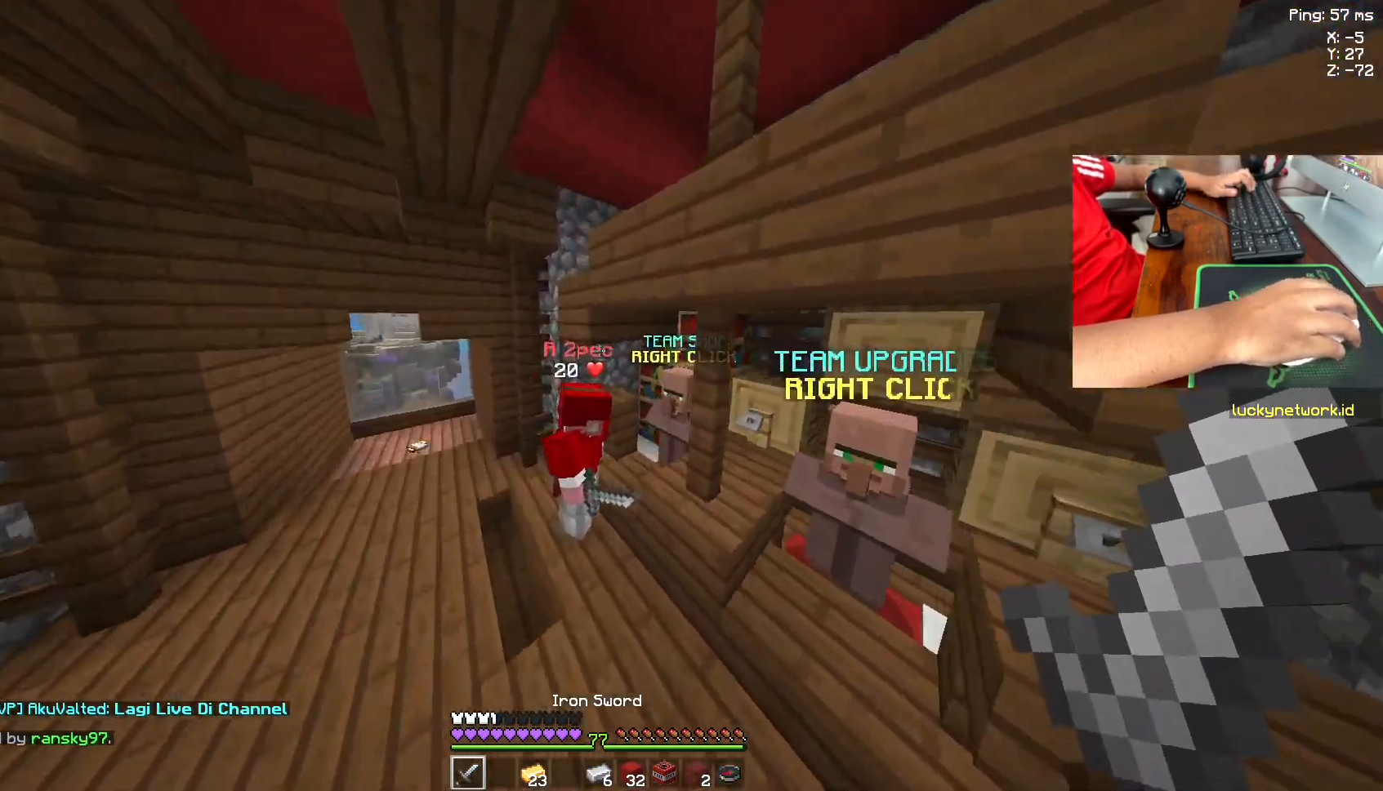
{"keys": ["w"], "mouse": [], "events": []}
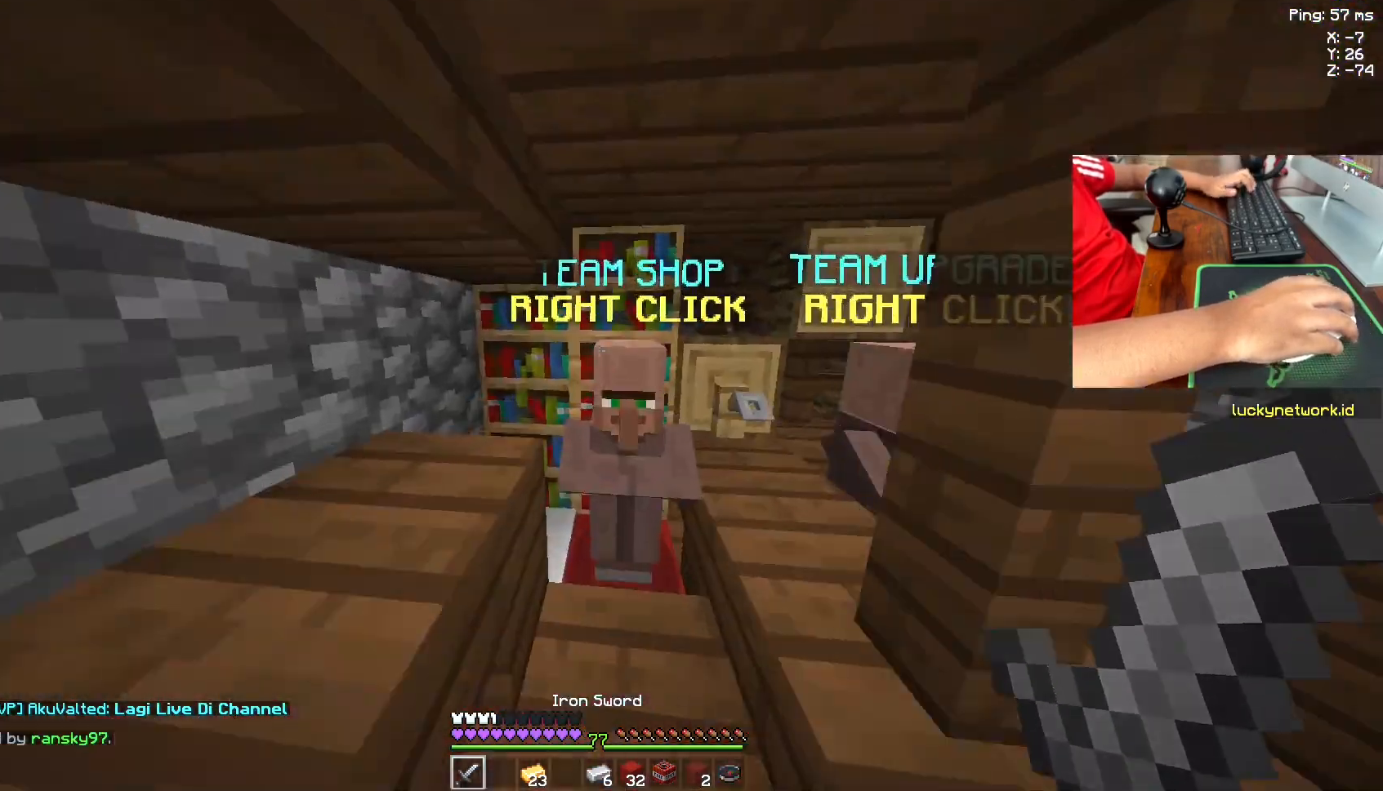
{"keys": [], "mouse": [], "events": [[67, "mouse_right", "down"], [67, "w", "up"], [183, "mouse_right", "up"]]}
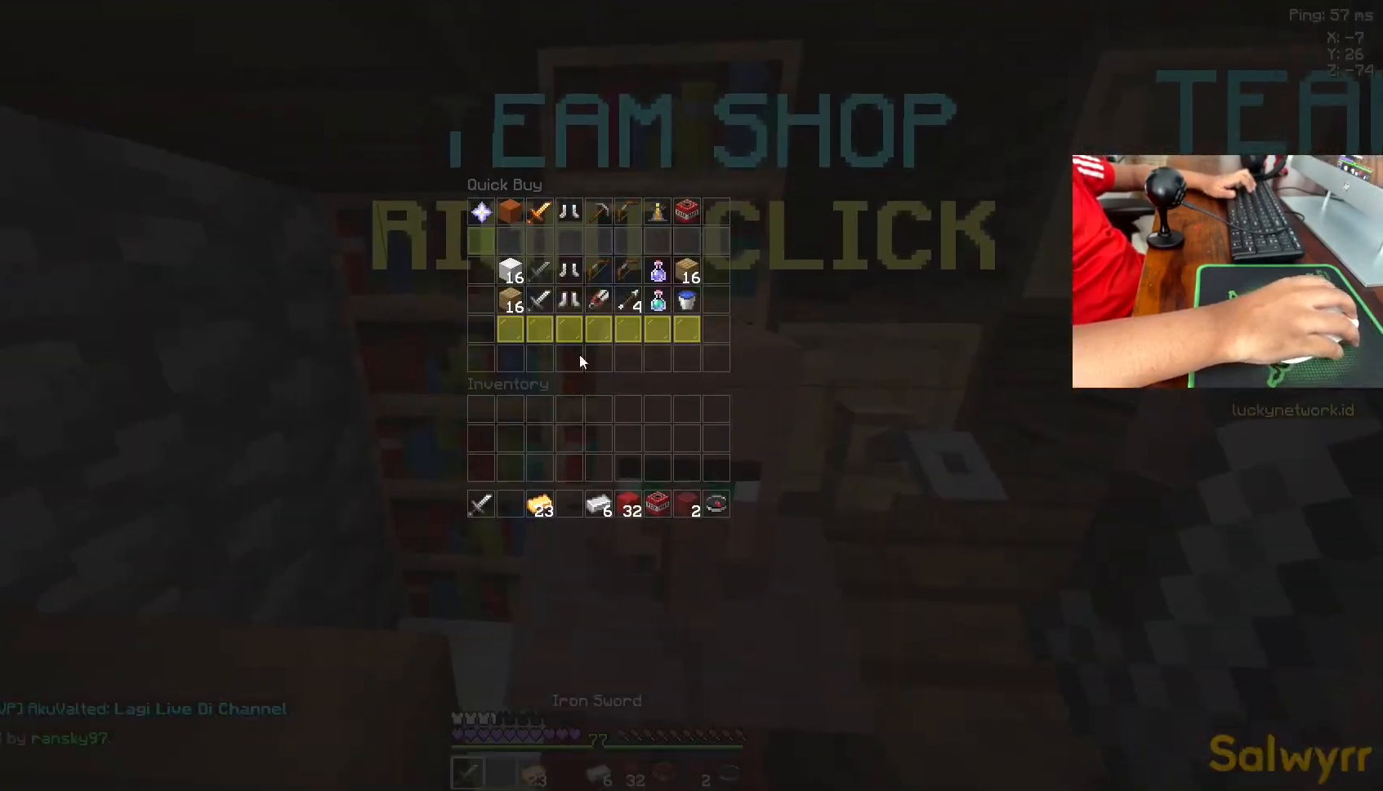
{"keys": [], "mouse": [], "events": []}
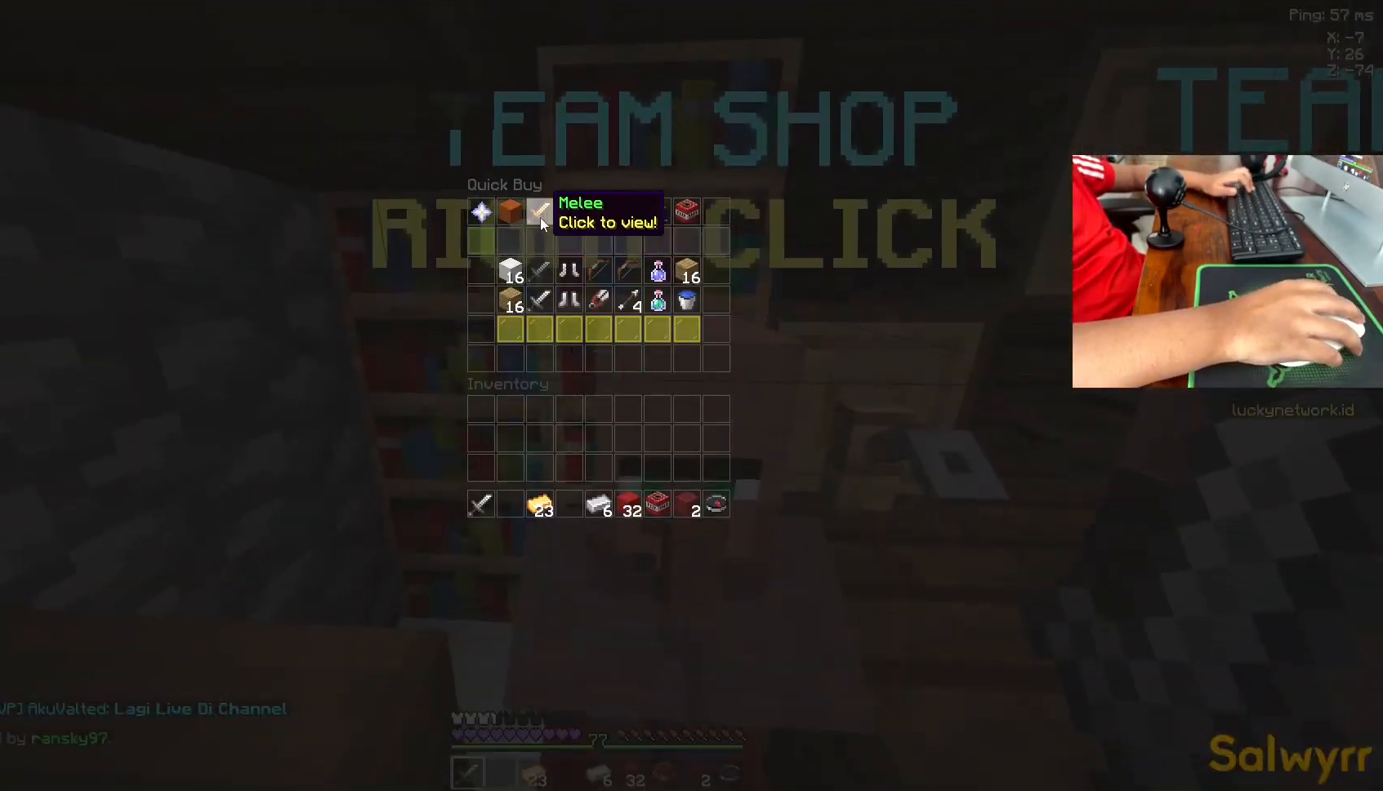
{"keys": [], "mouse": [], "events": []}
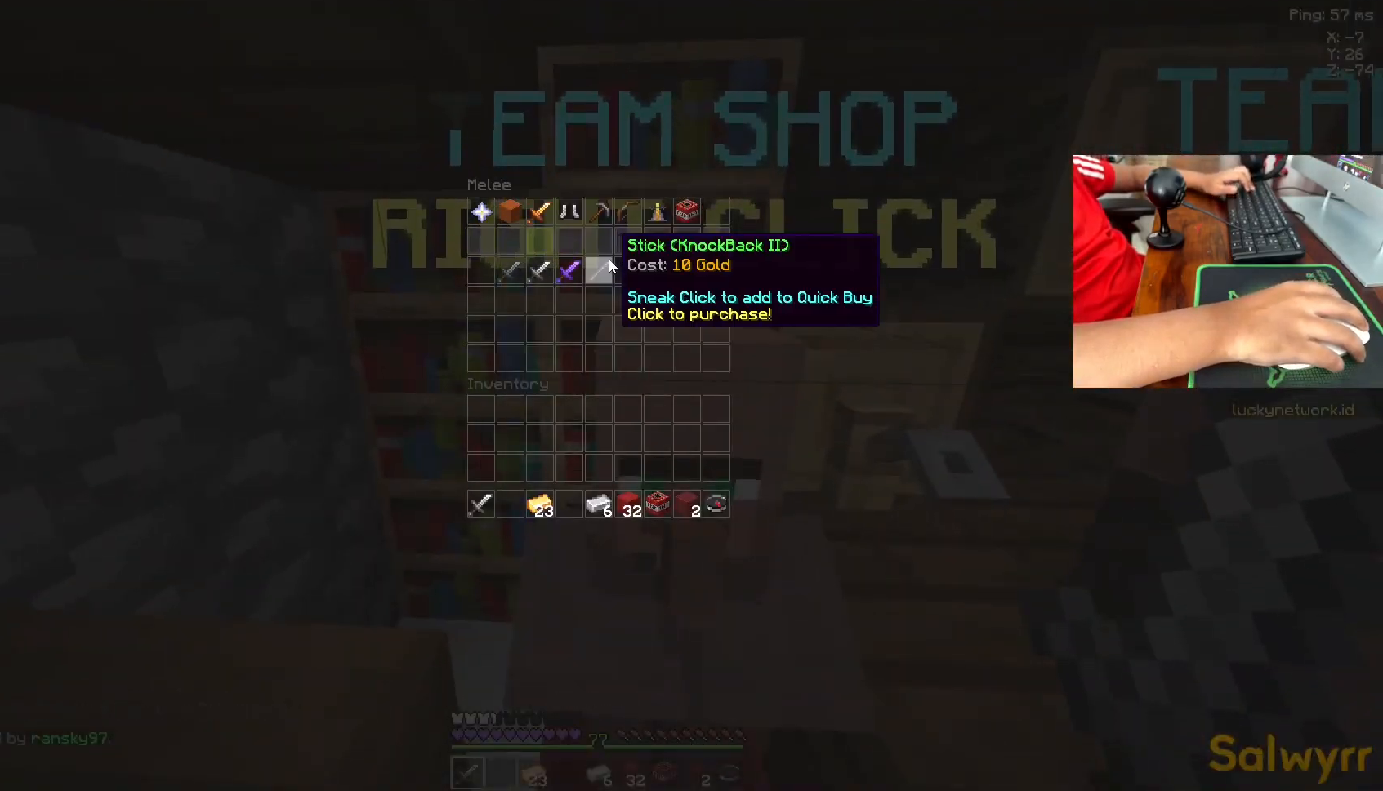
{"keys": [], "mouse": [], "events": []}
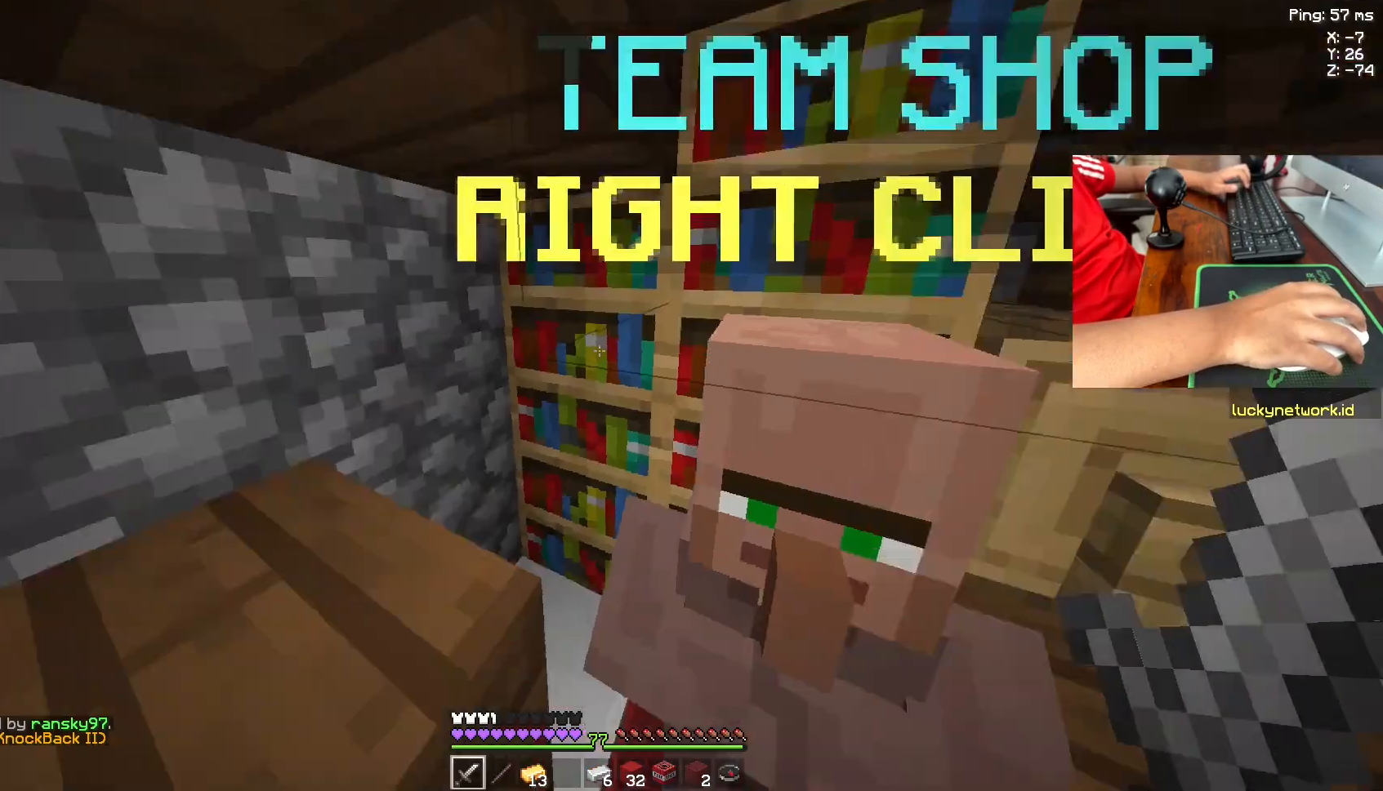
{"keys": ["w"], "mouse": [], "events": [[133, "w", "down"]]}
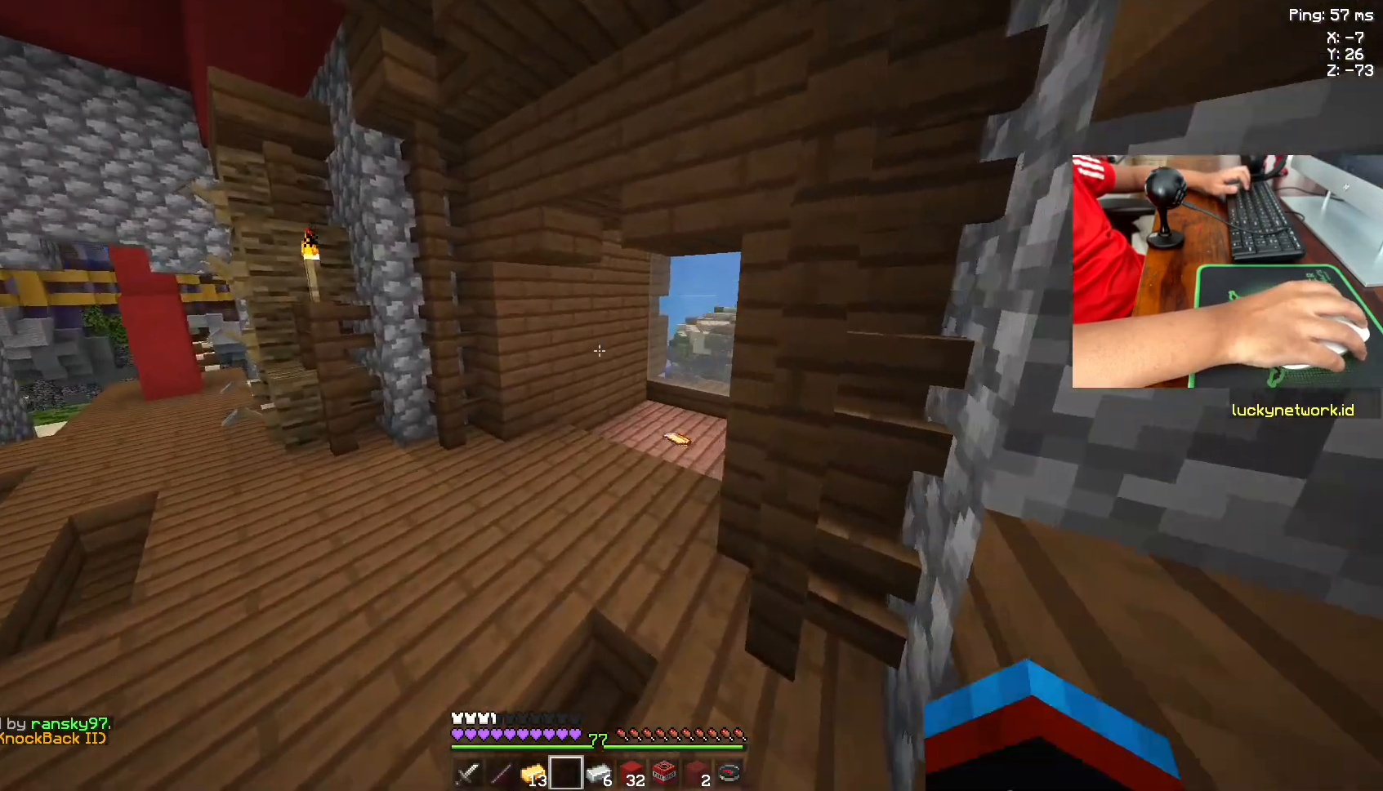
{"keys": ["w"], "mouse": [], "events": []}
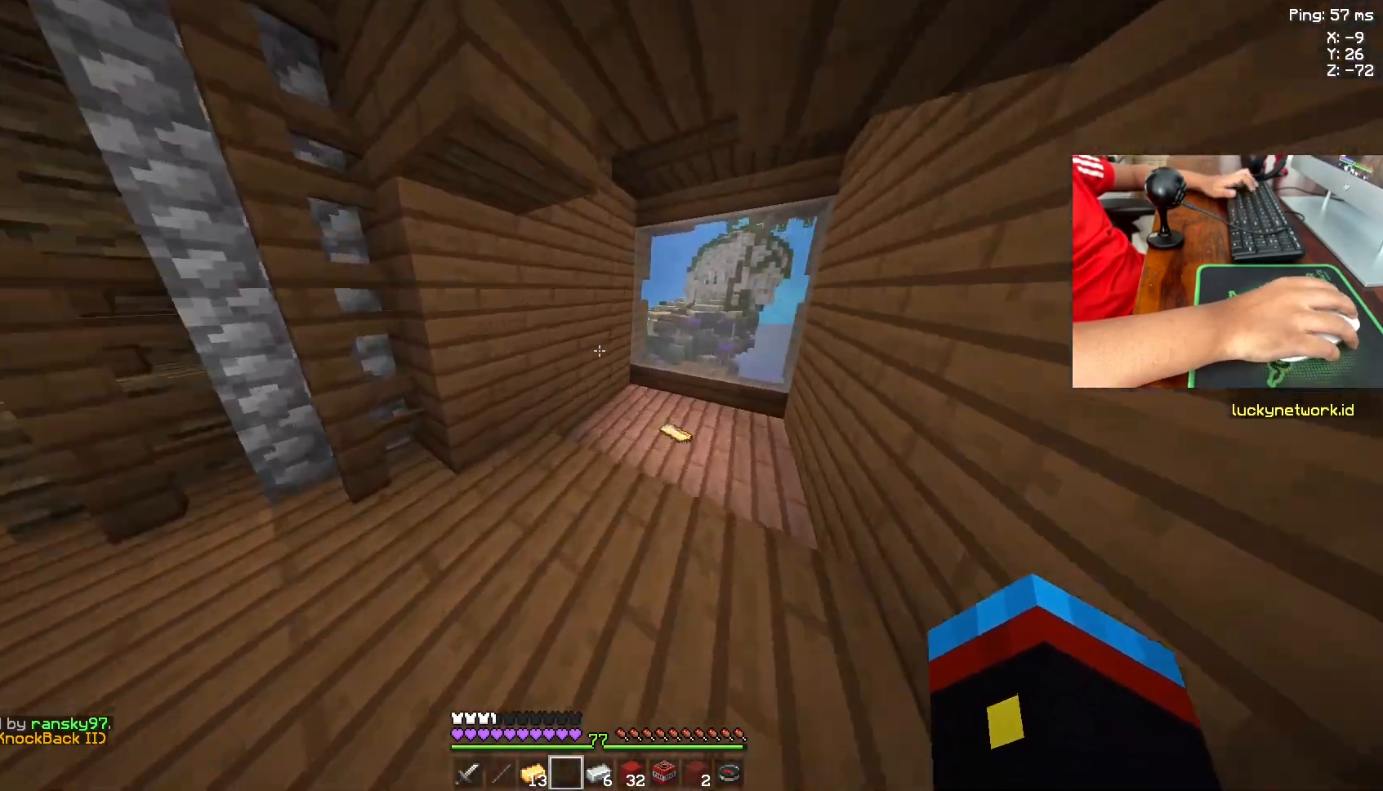
{"keys": ["w"], "mouse": ["left"], "events": [[83, "mouse_left", "down"], [183, "mouse_left", "up"], [233, "mouse_left", "down"], [383, "mouse_left", "up"], [467, "mouse_left", "down"]]}
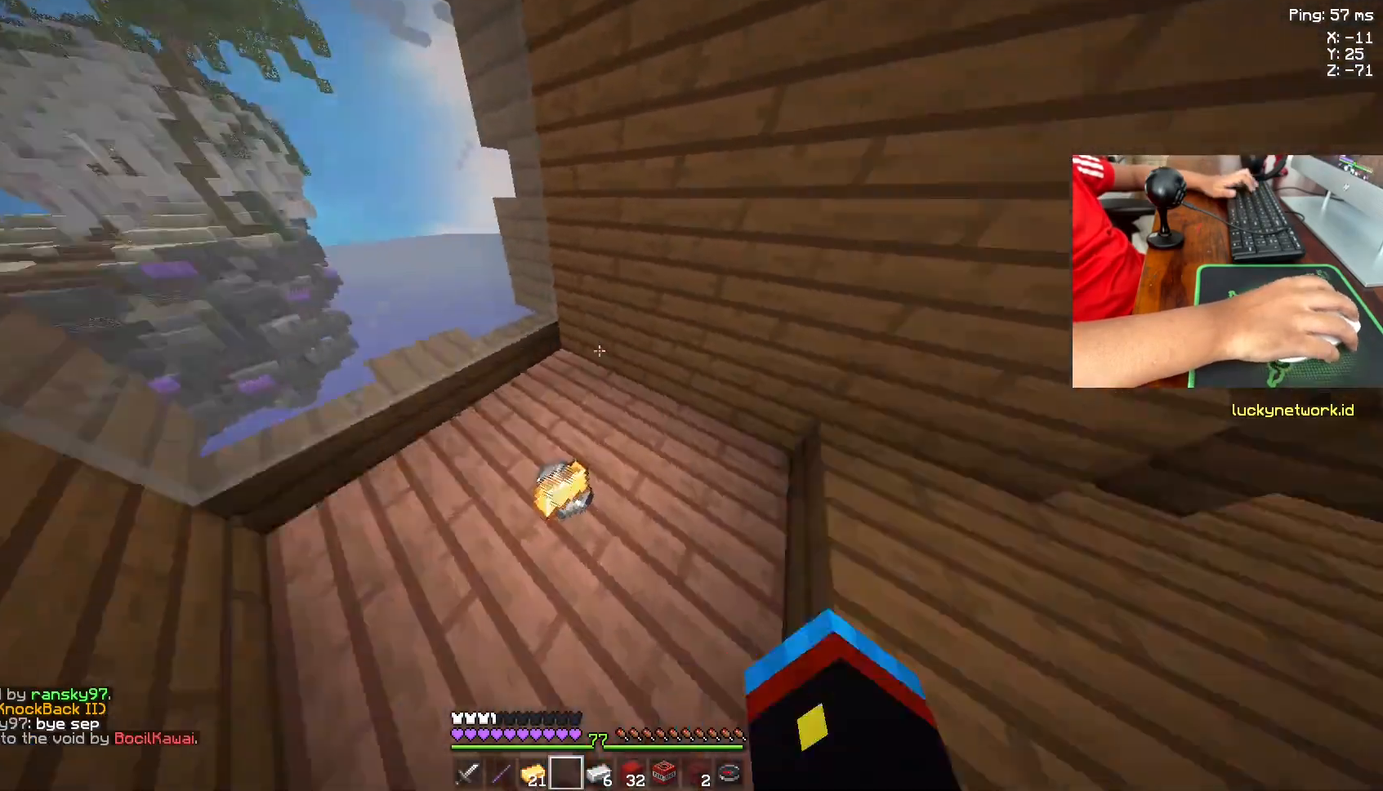
{"keys": ["w"], "mouse": [], "events": [[67, "mouse_left", "up"], [167, "mouse_left", "down"], [233, "d", "down"], [267, "mouse_left", "up"], [367, "mouse_left", "down"], [483, "d", "up"], [483, "mouse_left", "up"]]}
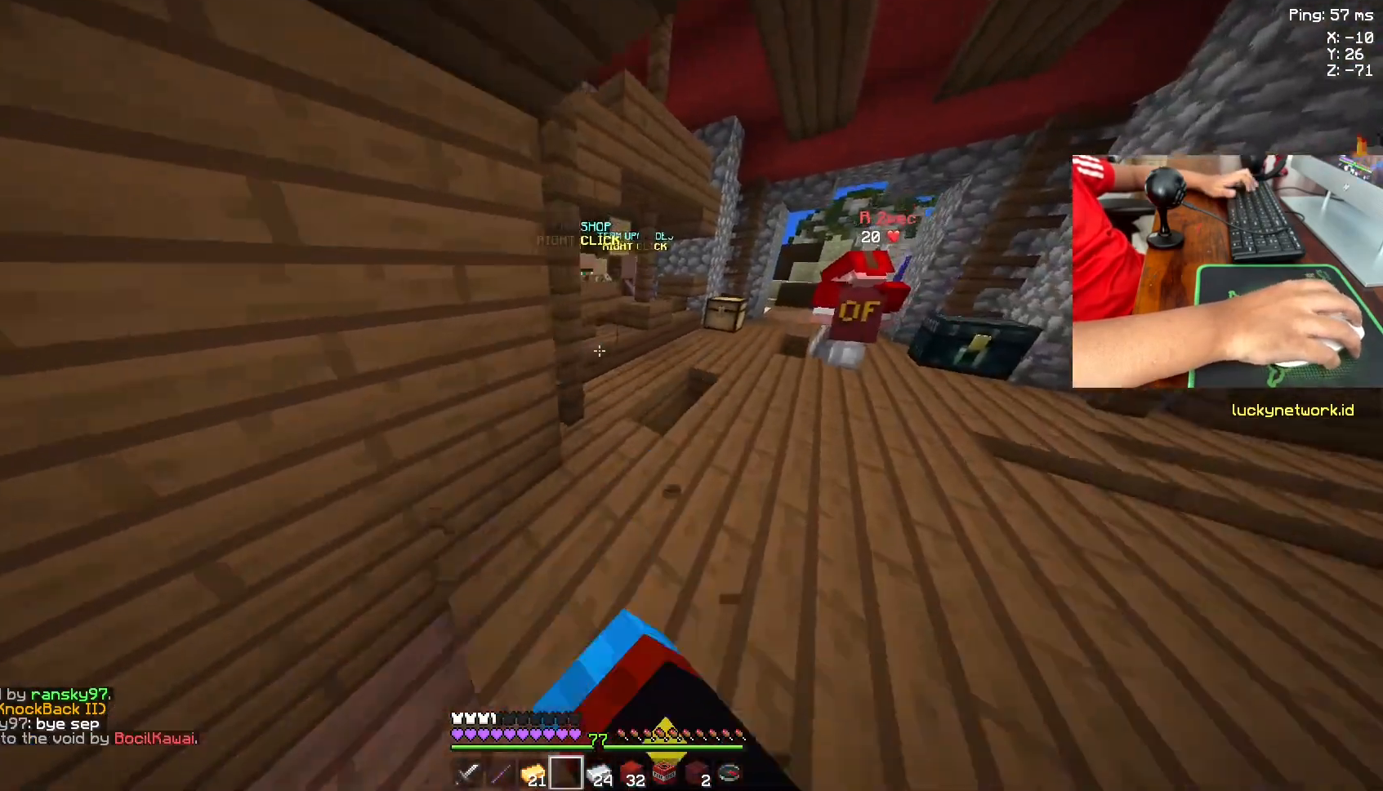
{"keys": ["d", "w"], "mouse": [], "events": [[83, "mouse_left", "down"], [167, "mouse_left", "up"], [333, "d", "down"], [333, "mouse_left", "down"], [383, "mouse_left", "up"]]}
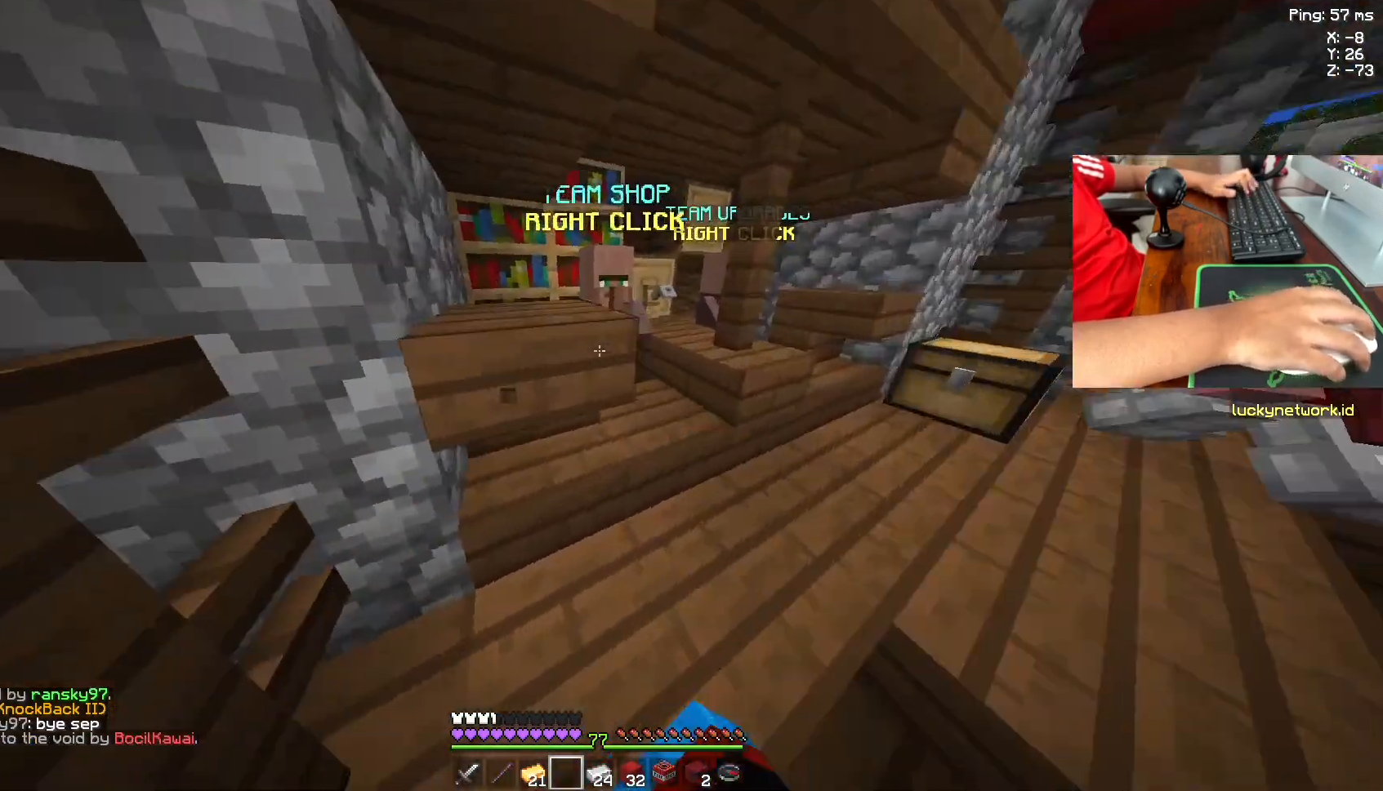
{"keys": [], "mouse": [], "events": [[33, "mouse_left", "down"], [67, "d", "up"], [133, "mouse_left", "up"], [267, "mouse_right", "down"], [350, "mouse_right", "up"], [350, "w", "up"]]}
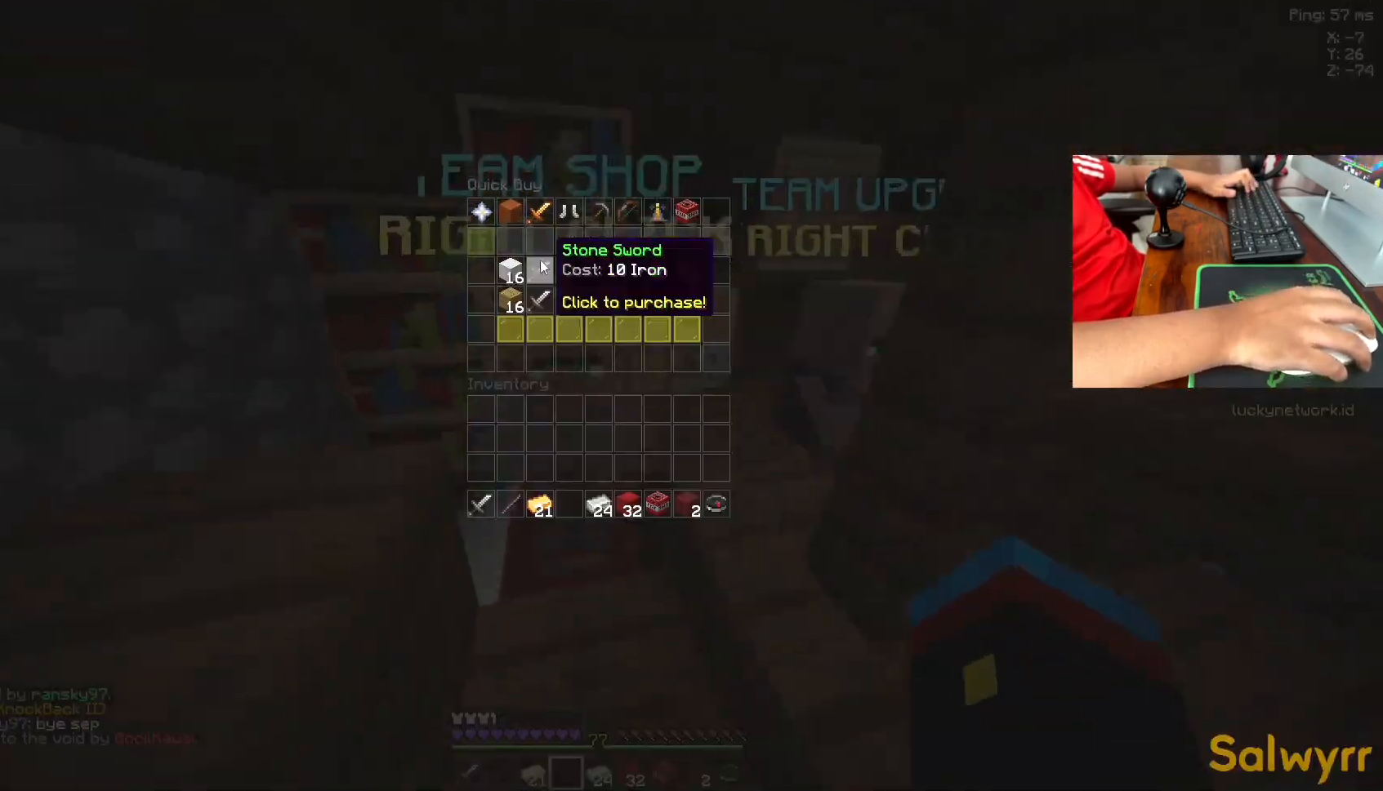
{"keys": [], "mouse": [], "events": []}
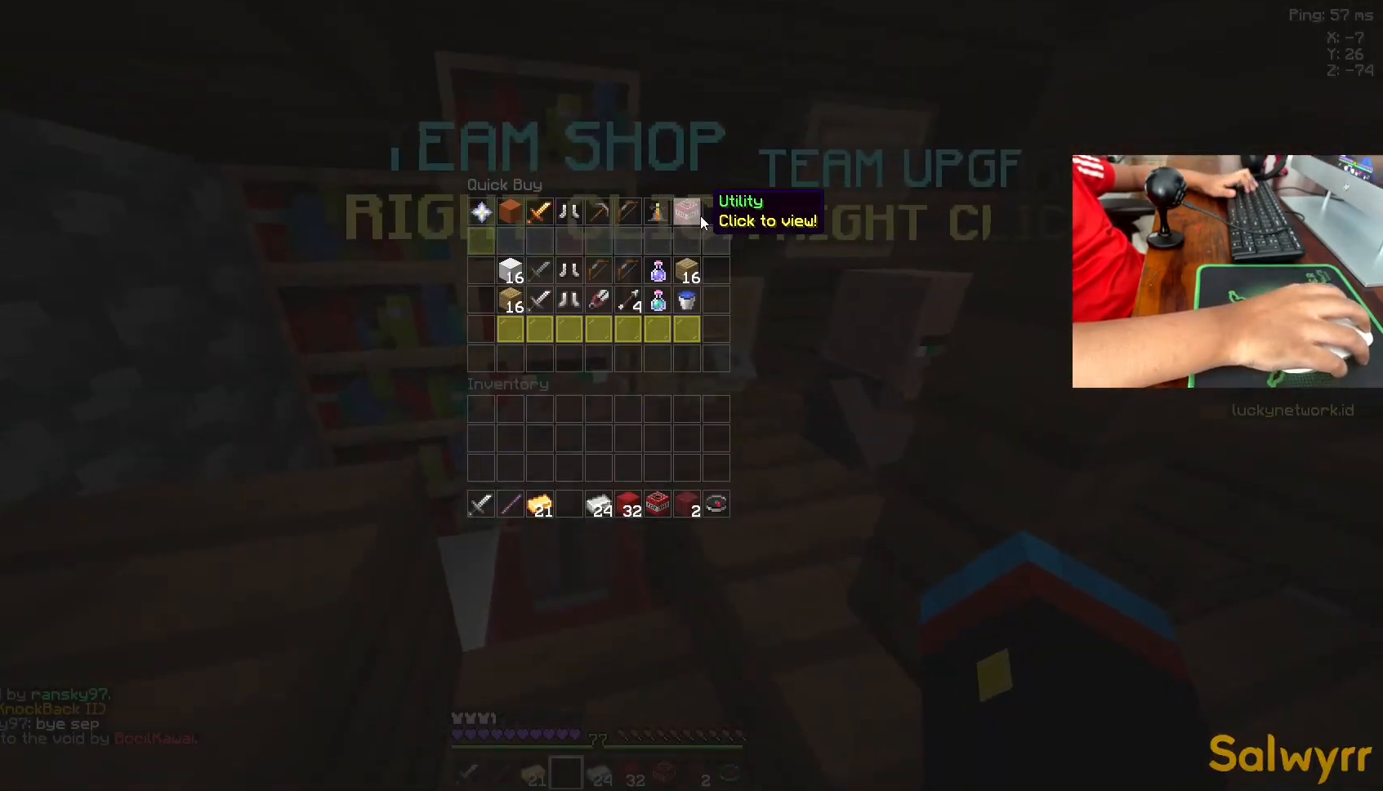
{"keys": [], "mouse": [], "events": []}
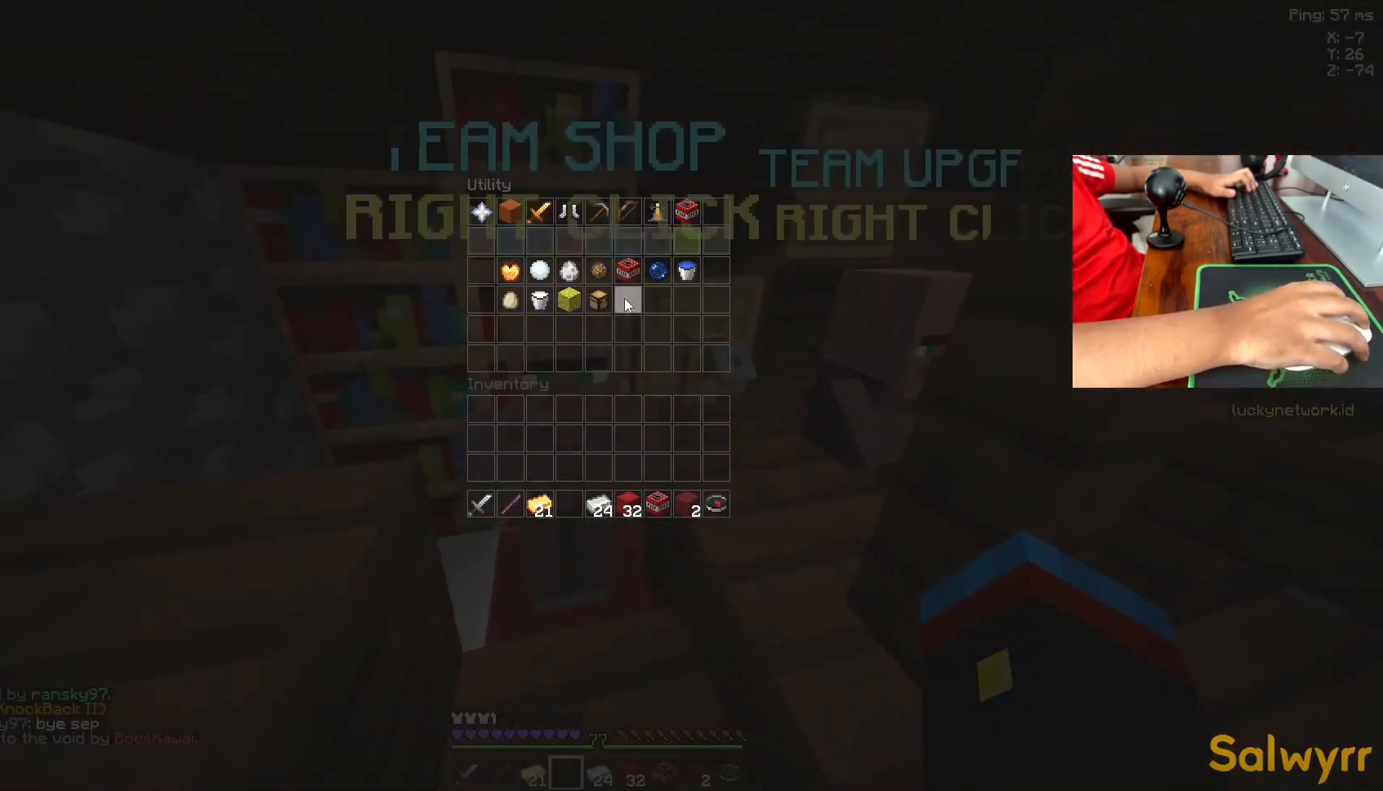
{"keys": [], "mouse": [], "events": []}
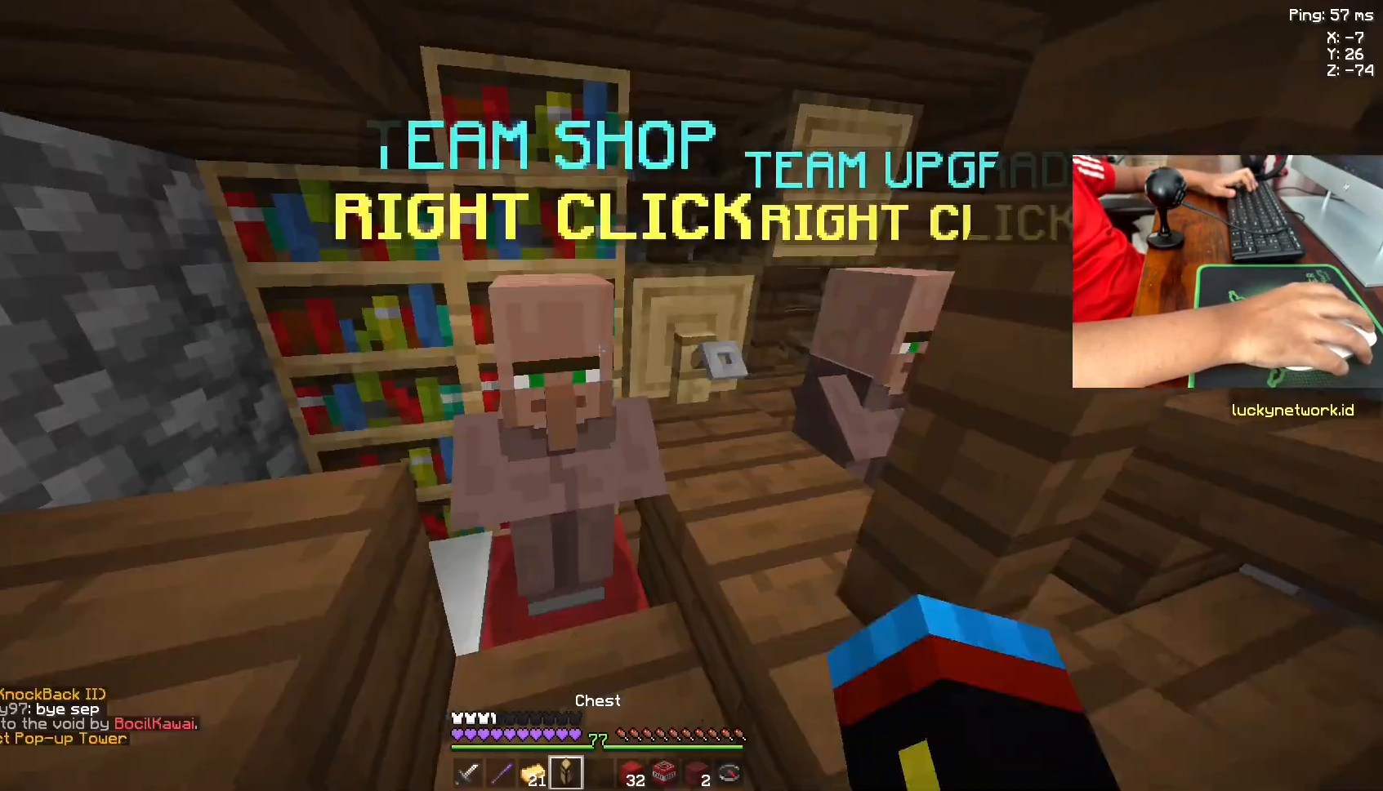
{"keys": ["w"], "mouse": [], "events": [[117, "w", "down"]]}